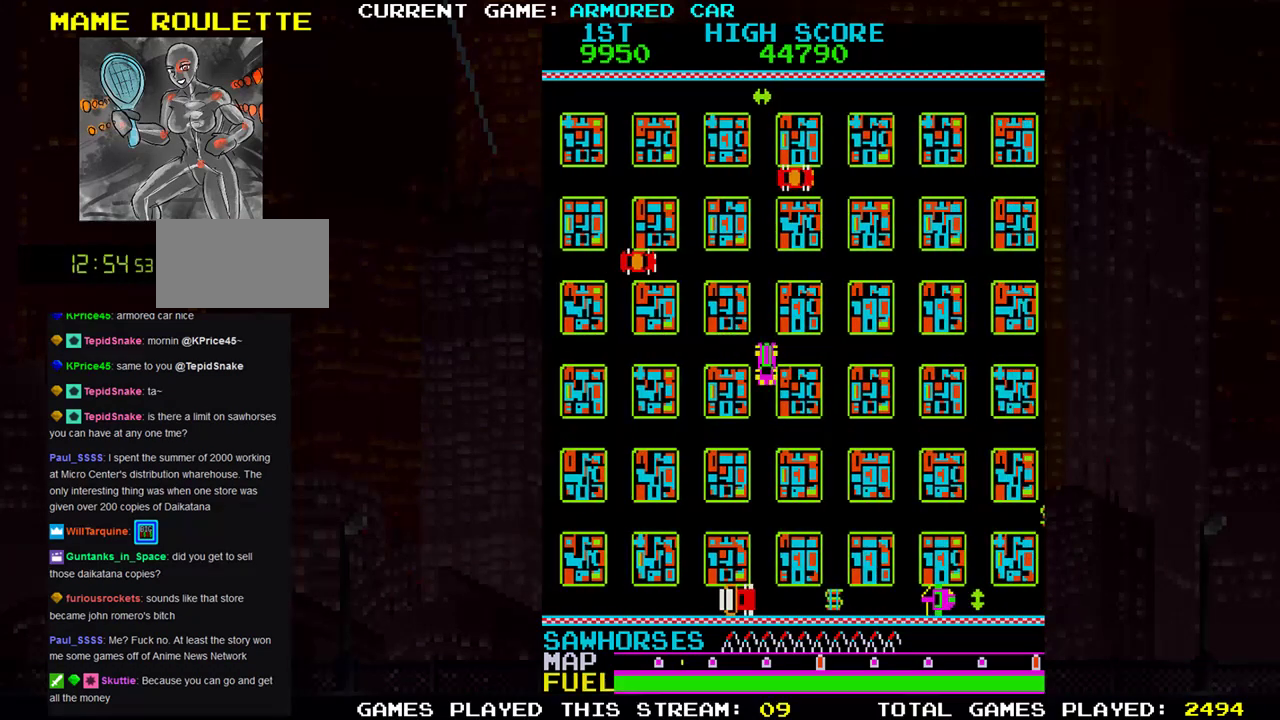
Gameplay with a controller (arcade stick); each line is a JSON object with the inputs held at the frame after it. "events" lists button and stick changes between this image and that frame as [ms after this image, input, new state], when the widget could be followed in between. Not read: L3 R3.
{"buttons": [], "left_stick": "right", "events": [[333, "left_stick", "center"], [383, "TRIANGLE", "up"], [433, "left_stick", "right"]]}
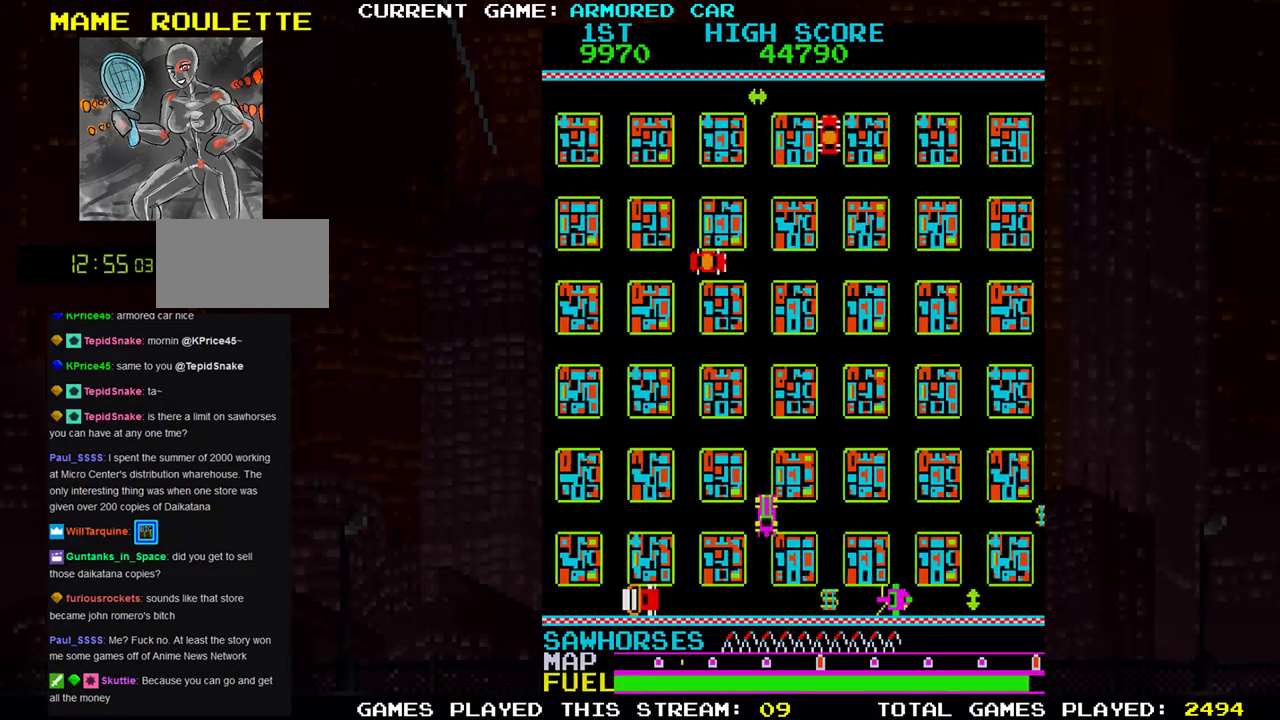
{"buttons": [], "left_stick": "center", "events": [[234, "left_stick", "center"]]}
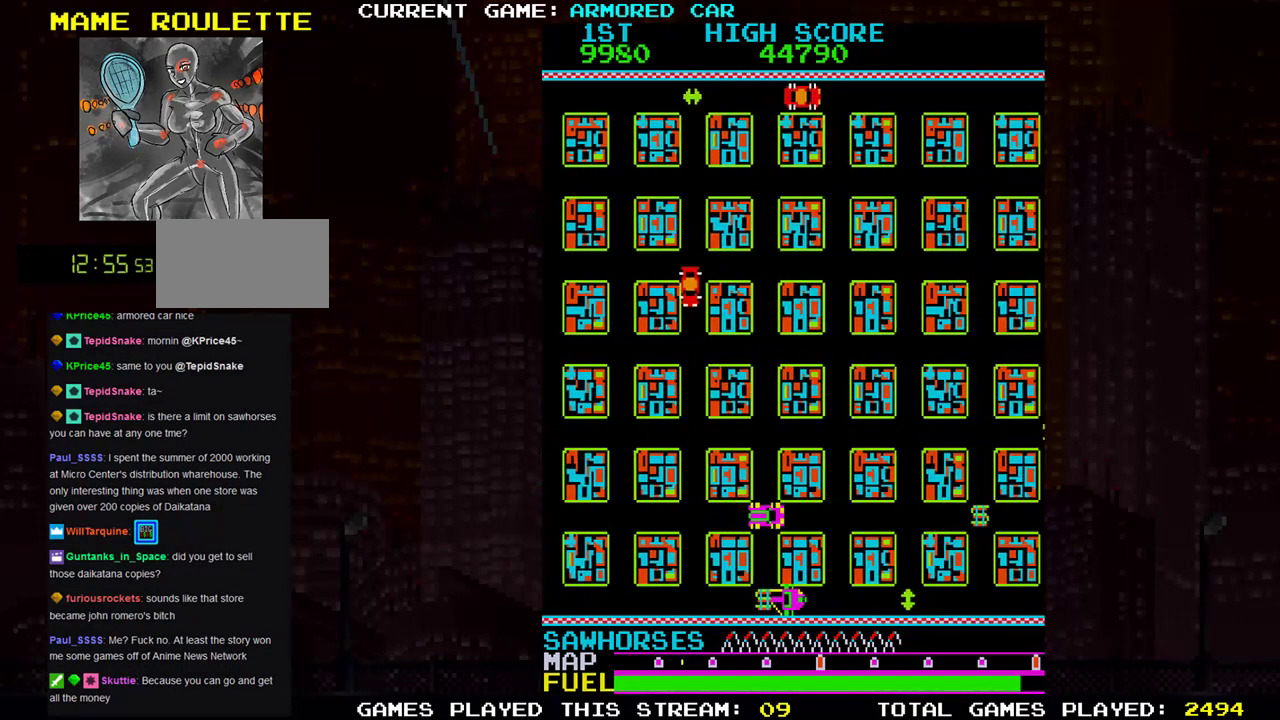
{"buttons": [], "left_stick": "center", "events": []}
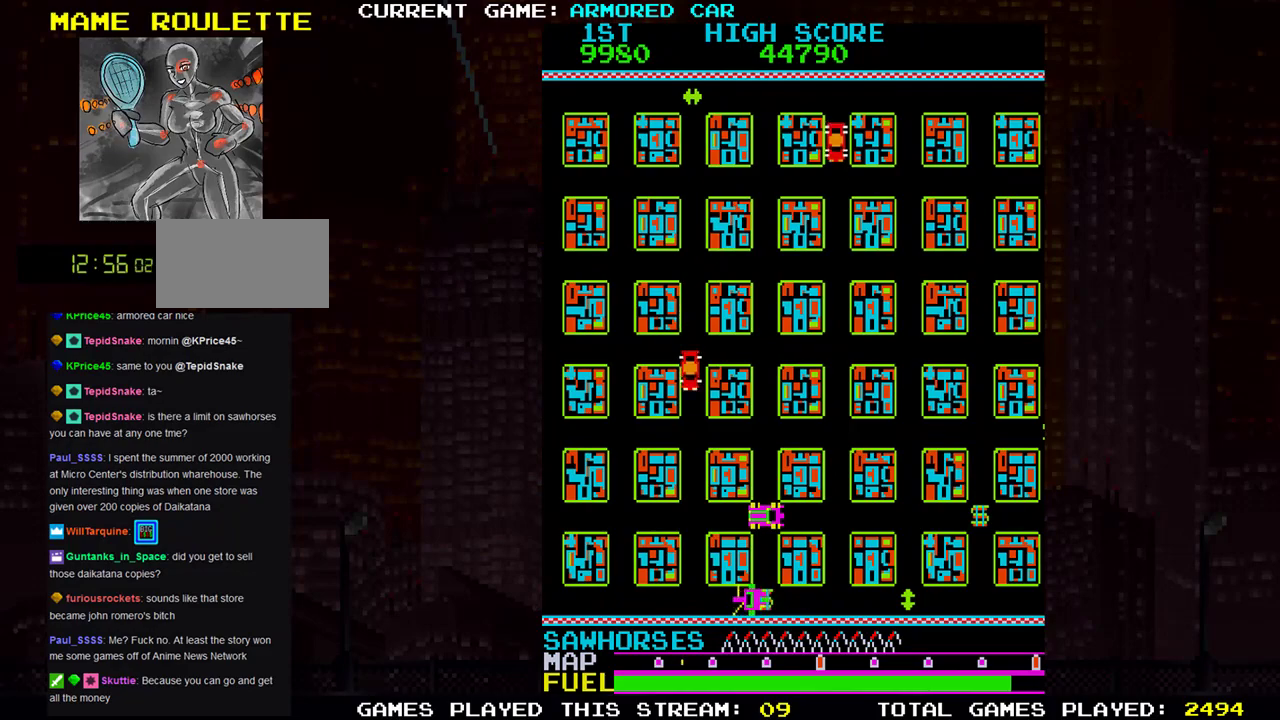
{"buttons": ["TRIANGLE"], "left_stick": "down", "events": [[334, "left_stick", "down"], [350, "TRIANGLE", "down"]]}
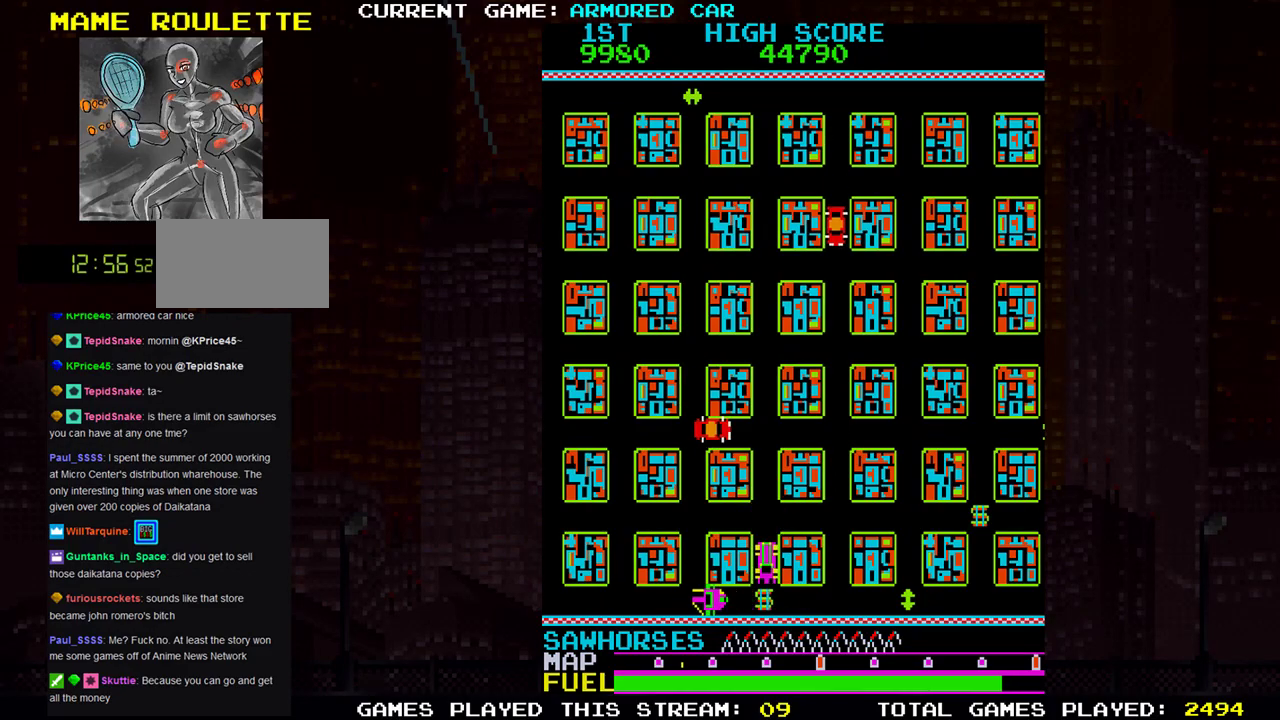
{"buttons": ["TRIANGLE"], "left_stick": "right"}
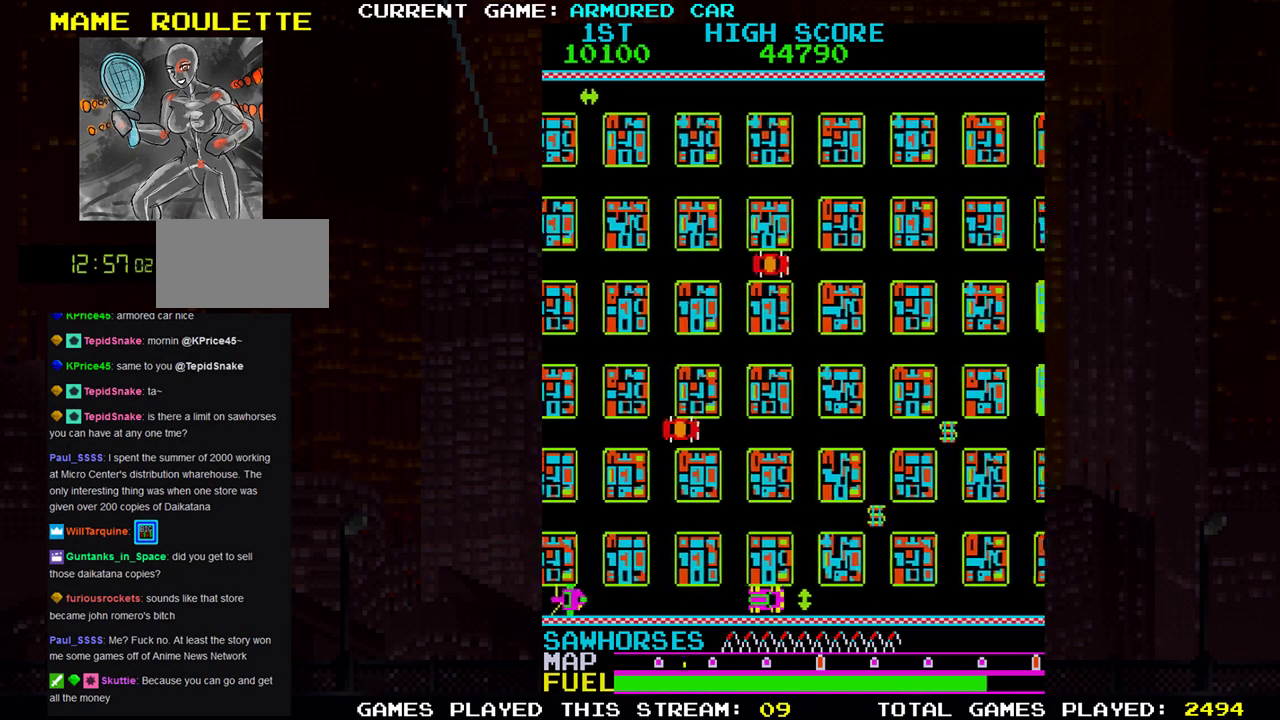
{"buttons": ["TRIANGLE"], "left_stick": "right", "events": [[50, "left_stick", "up"], [334, "left_stick", "right"]]}
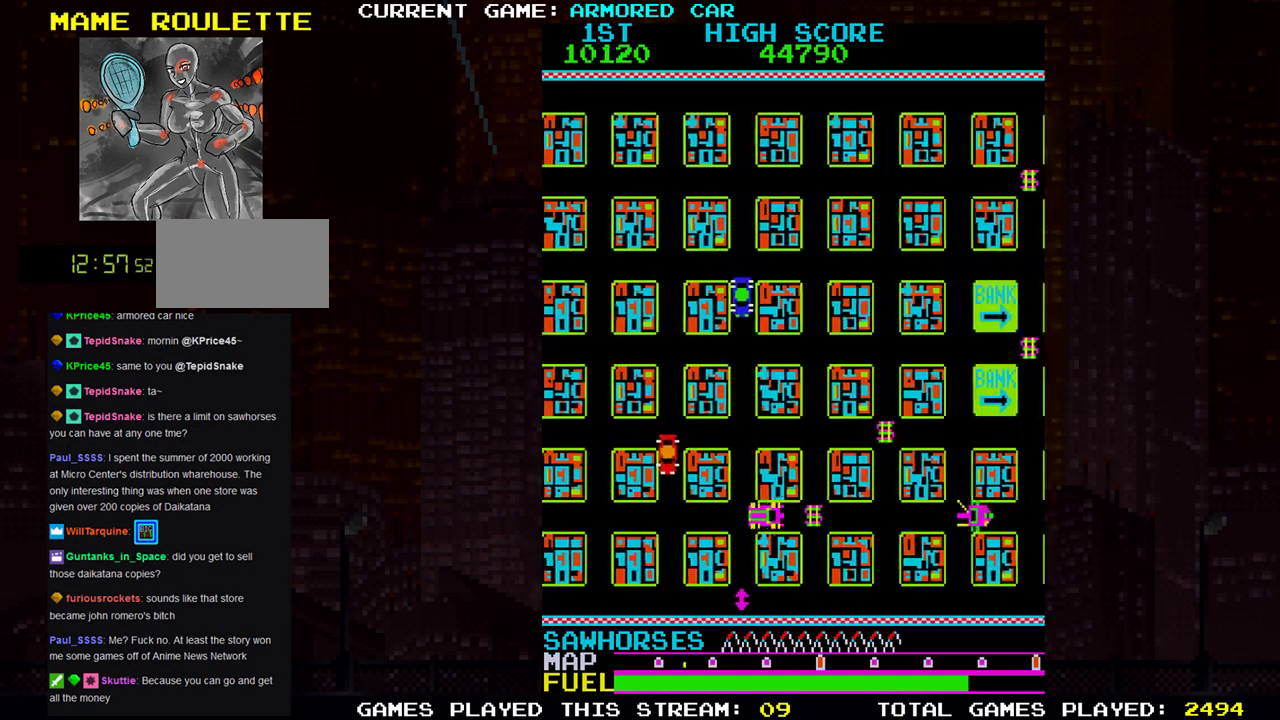
{"buttons": ["TRIANGLE"], "left_stick": "right", "events": [[100, "left_stick", "up"], [350, "left_stick", "right"]]}
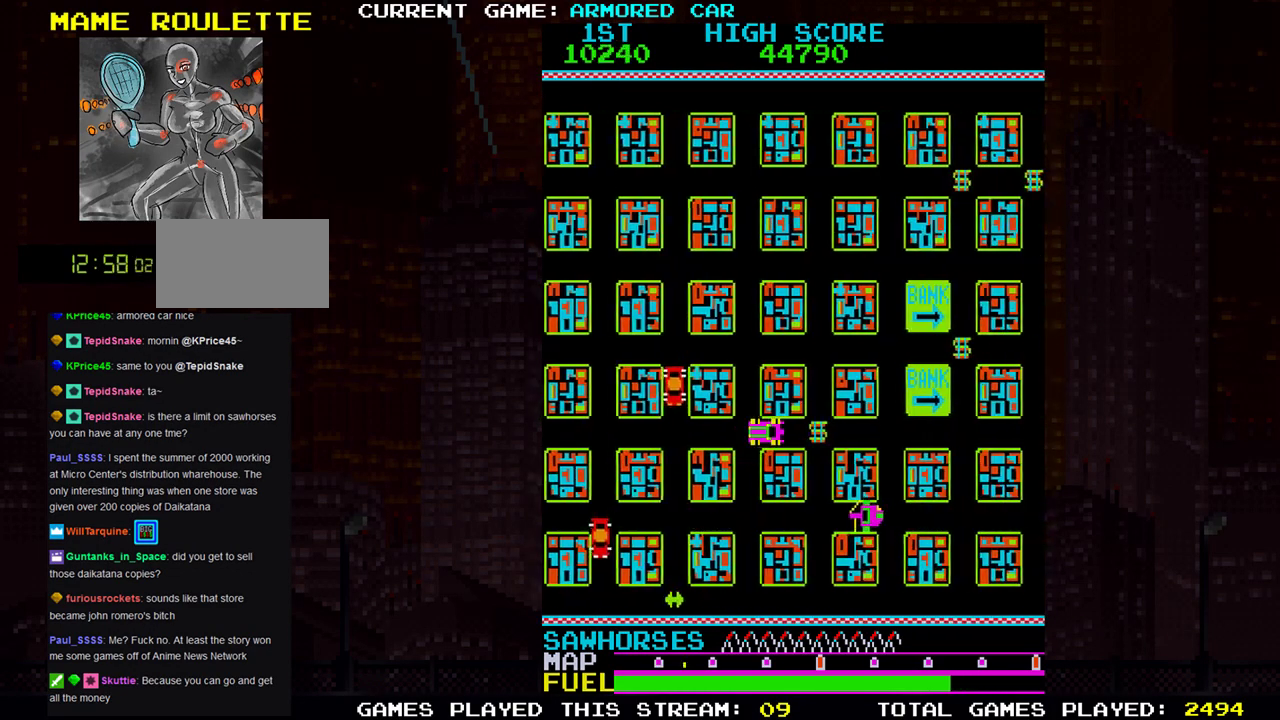
{"buttons": ["TRIANGLE"], "left_stick": "right", "events": []}
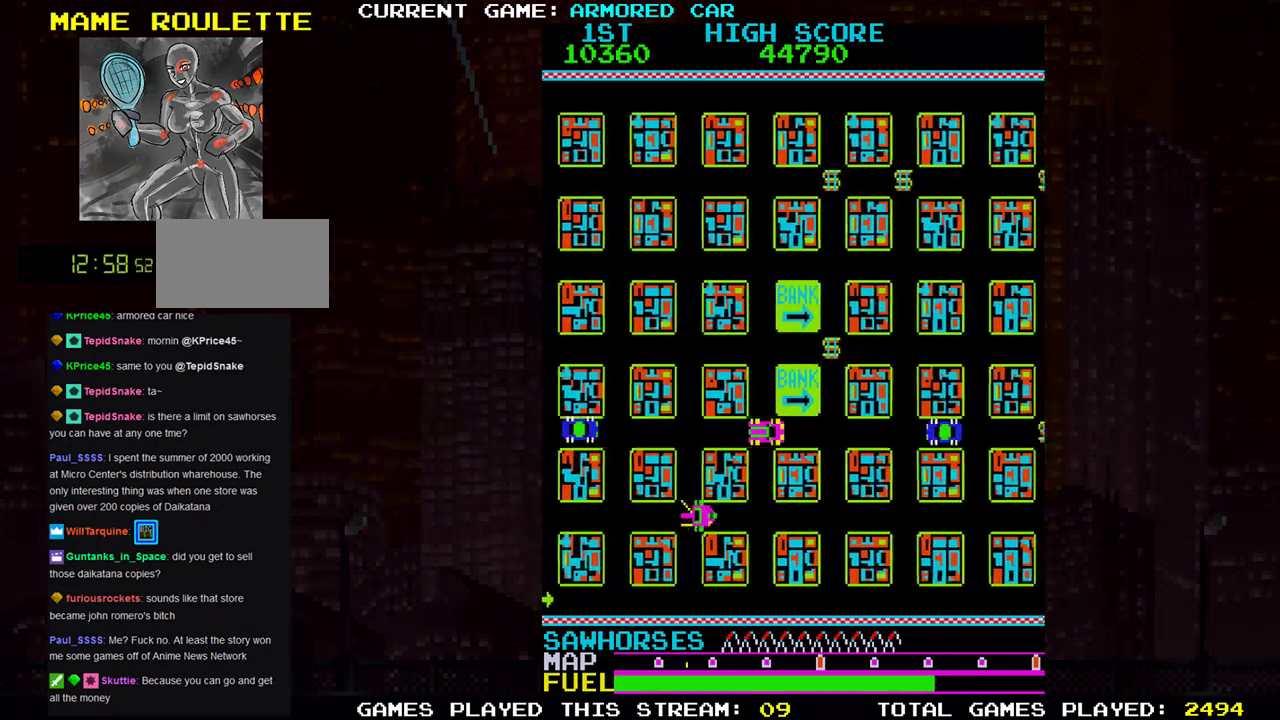
{"buttons": ["TRIANGLE"], "left_stick": "up", "events": [[66, "left_stick", "up"]]}
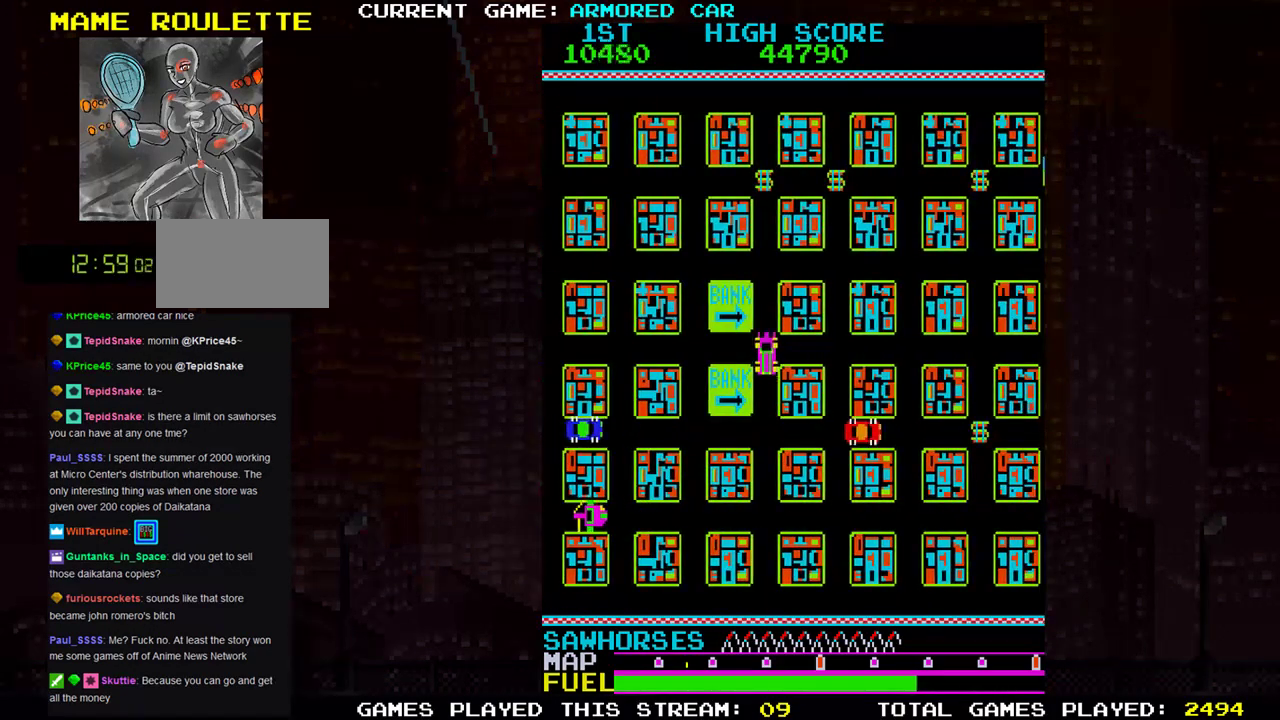
{"buttons": ["TRIANGLE"], "left_stick": "right", "events": [[417, "left_stick", "right"]]}
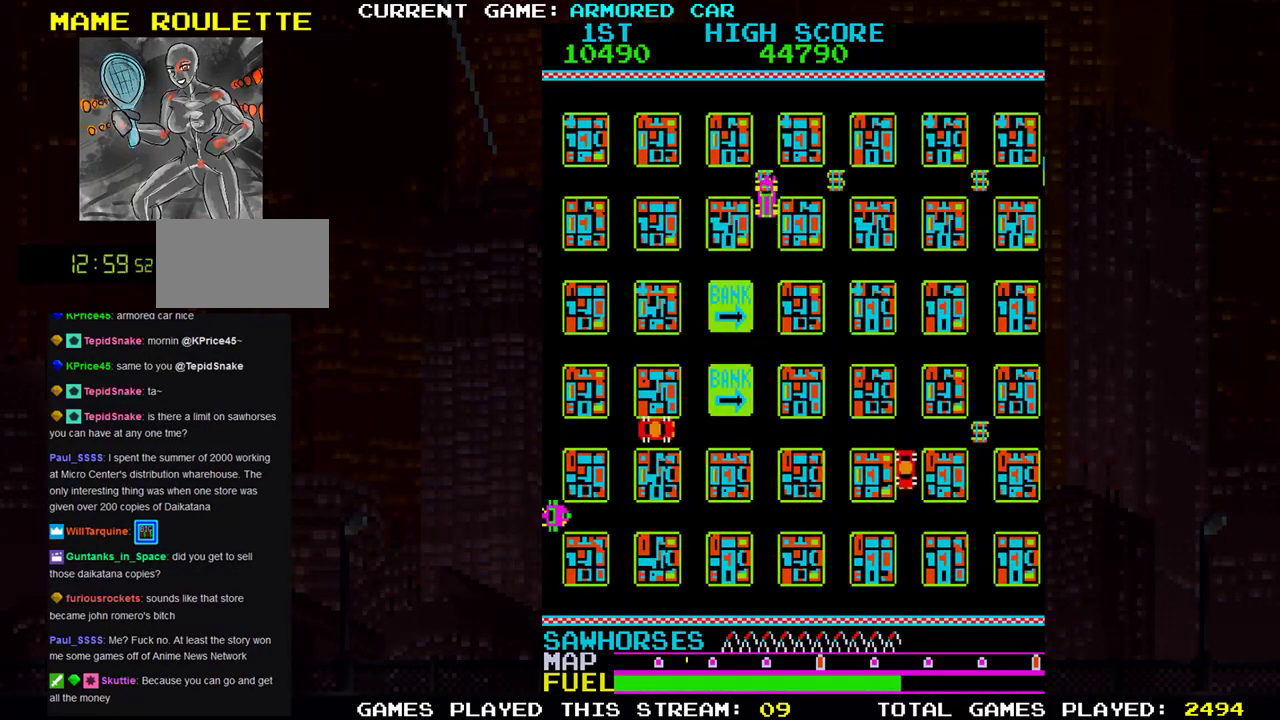
{"buttons": ["TRIANGLE"], "left_stick": "right", "events": []}
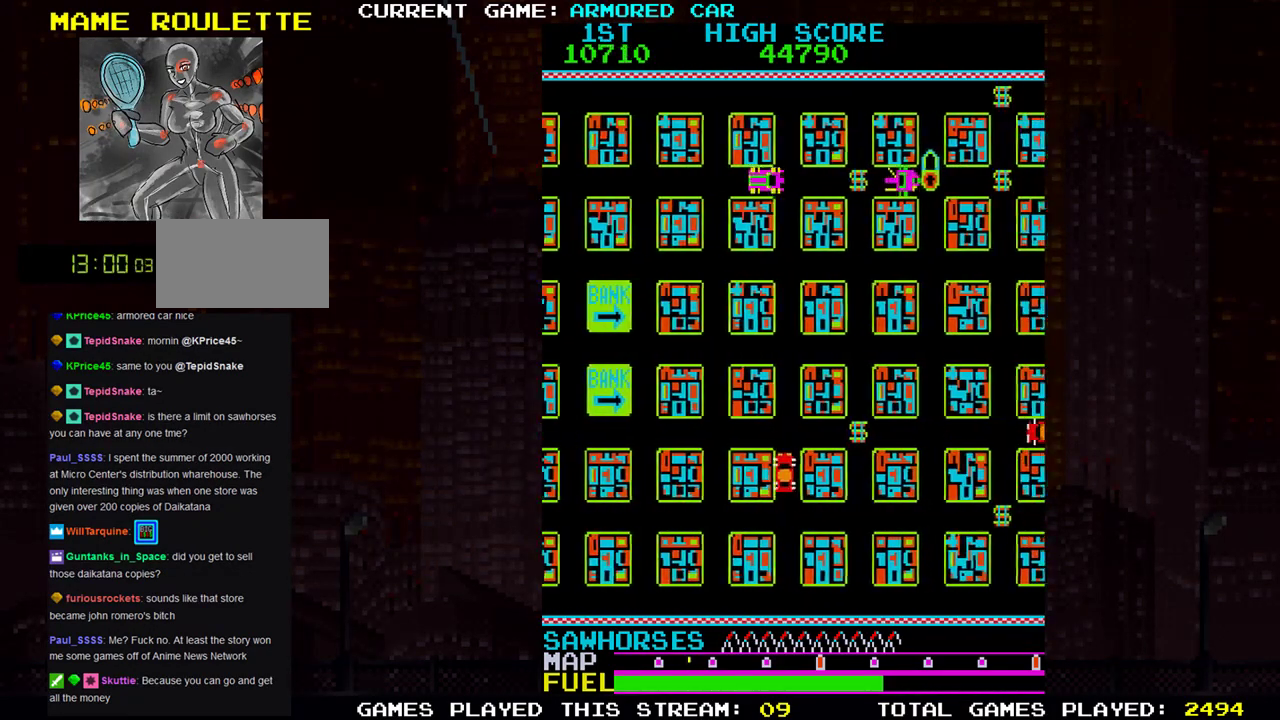
{"buttons": [], "left_stick": "up", "events": [[34, "TRIANGLE", "up"], [34, "left_stick", "center"], [117, "left_stick", "left"], [217, "left_stick", "center"], [484, "left_stick", "up"]]}
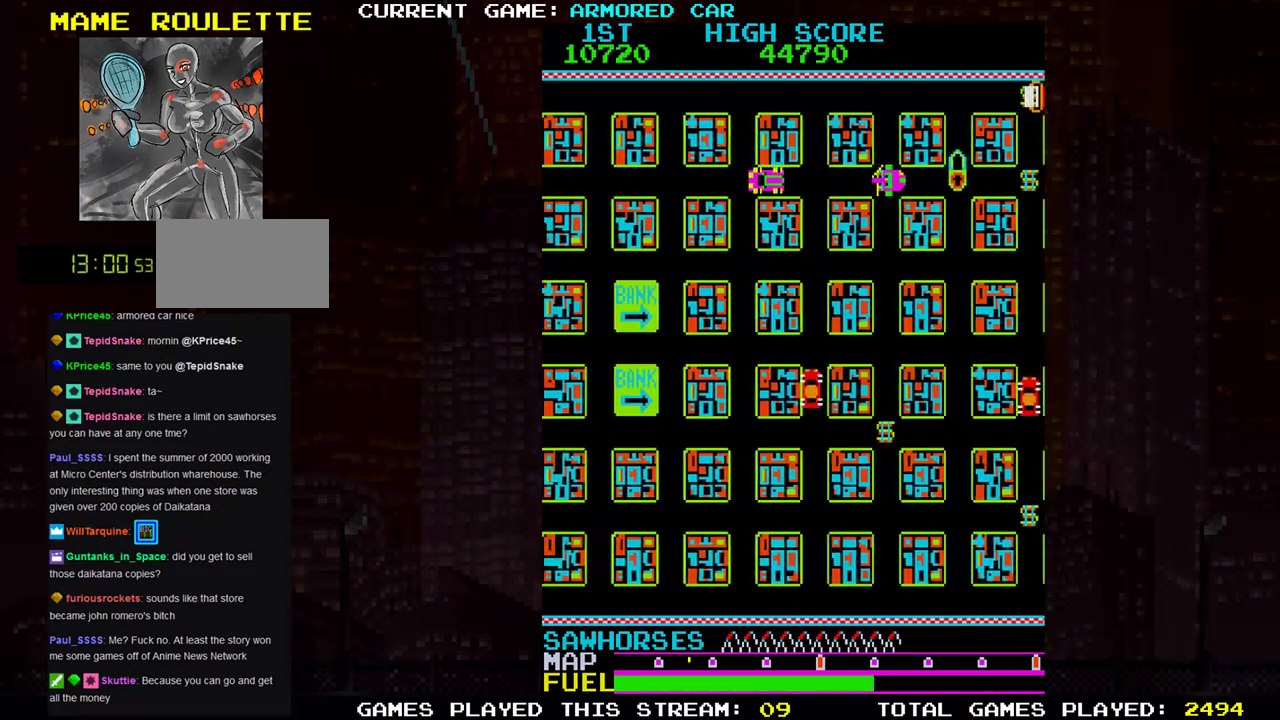
{"buttons": [], "left_stick": "center", "events": [[16, "TRIANGLE", "down"], [367, "left_stick", "right"], [483, "TRIANGLE", "up"], [483, "left_stick", "center"]]}
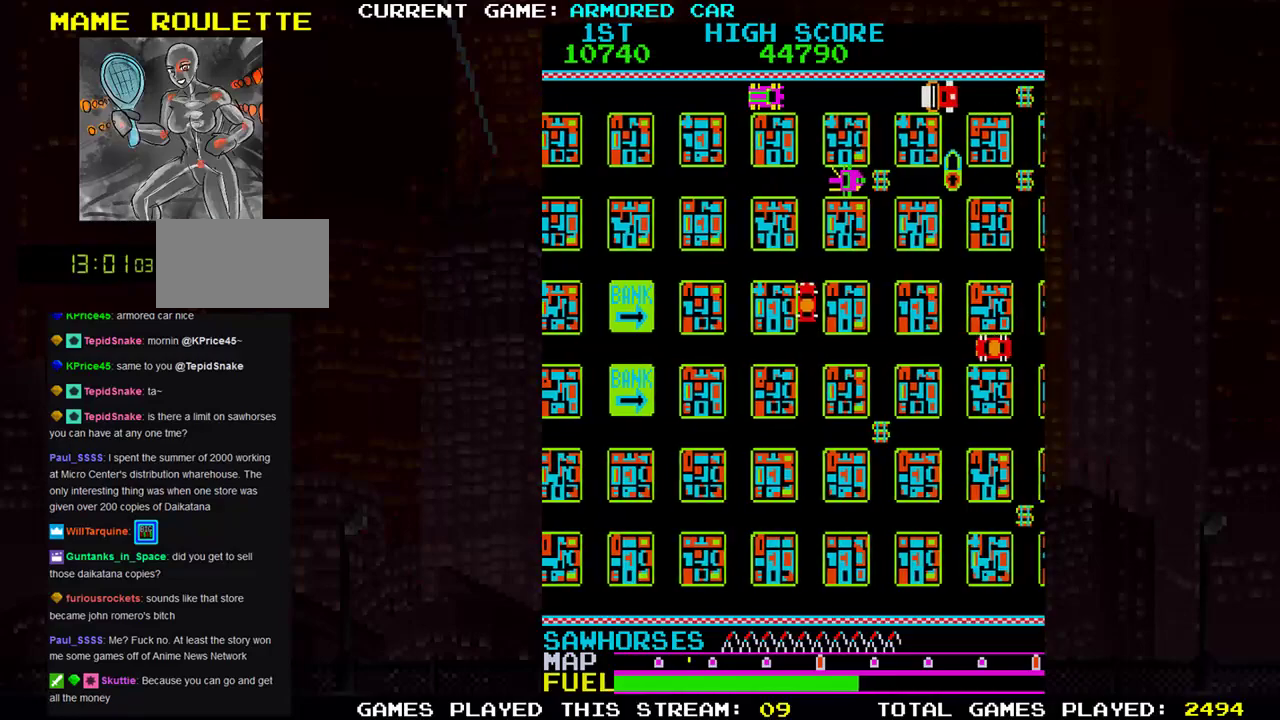
{"buttons": ["TRIANGLE"], "left_stick": "left", "events": [[200, "left_stick", "left"], [284, "TRIANGLE", "down"]]}
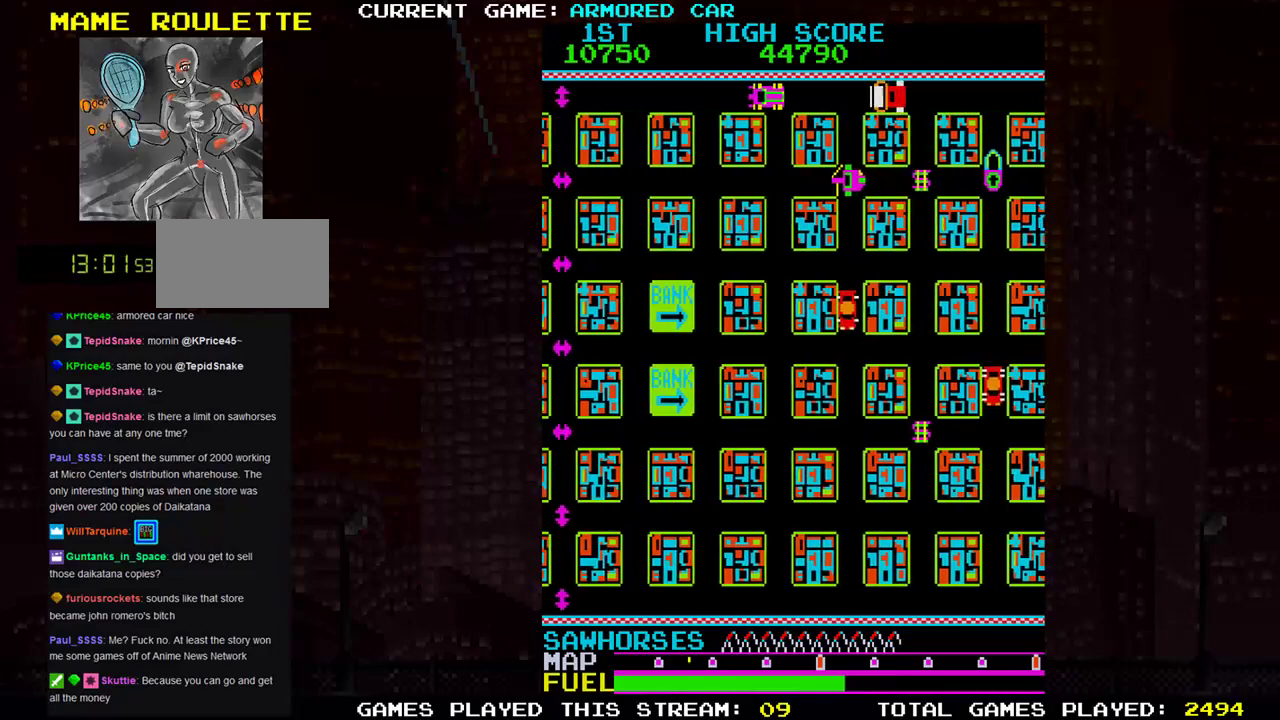
{"buttons": ["TRIANGLE"], "left_stick": "down", "events": [[100, "left_stick", "down"]]}